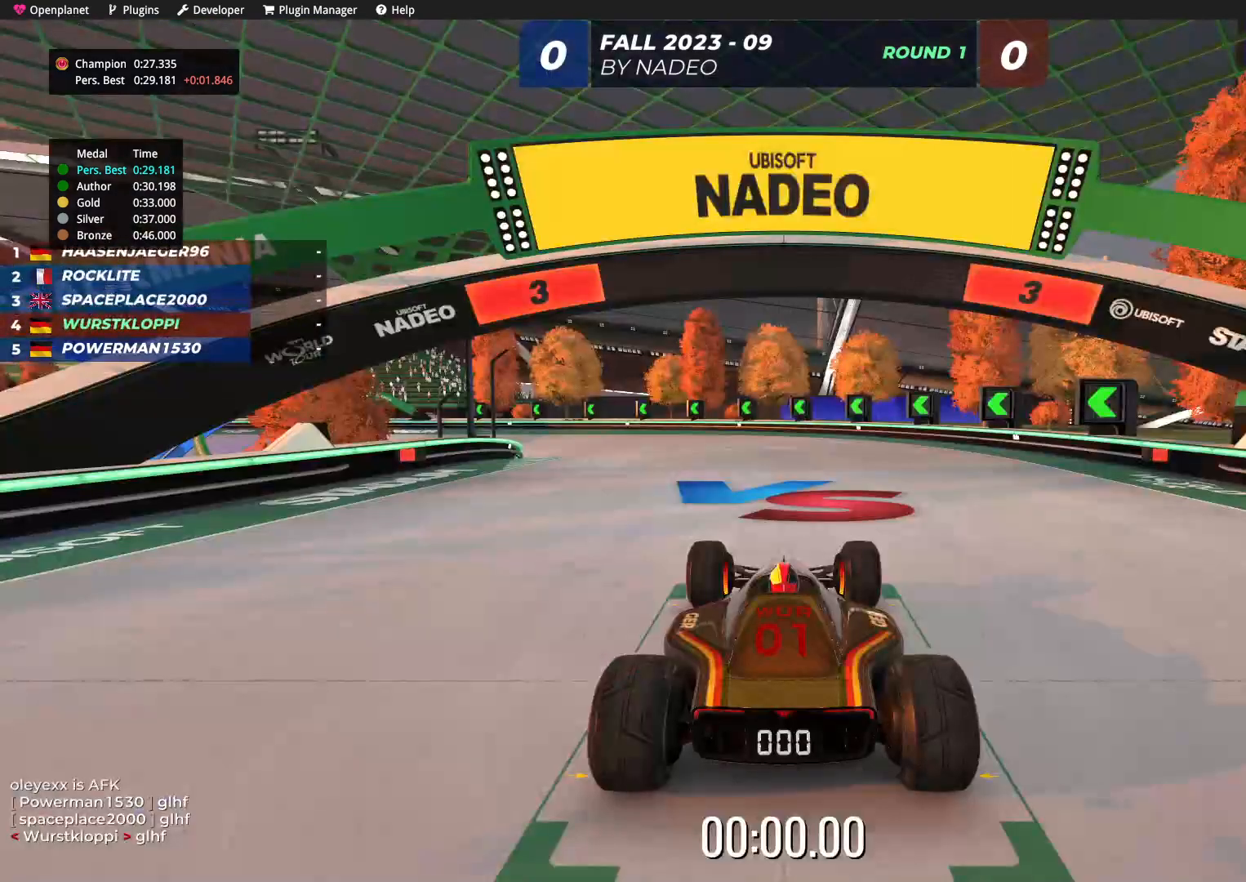
Gameplay with keyboard; each line is a JSON object with the keys held at the frame after it. "events" lists presses ("down") and releases ("up") of "down", "left", "right" and "up" between this image and that frame as [ms after this image, input, new state], when the widget could be followed in between. No other keys are recorded. Mouse input is not recorded.
{"keys": [], "events": []}
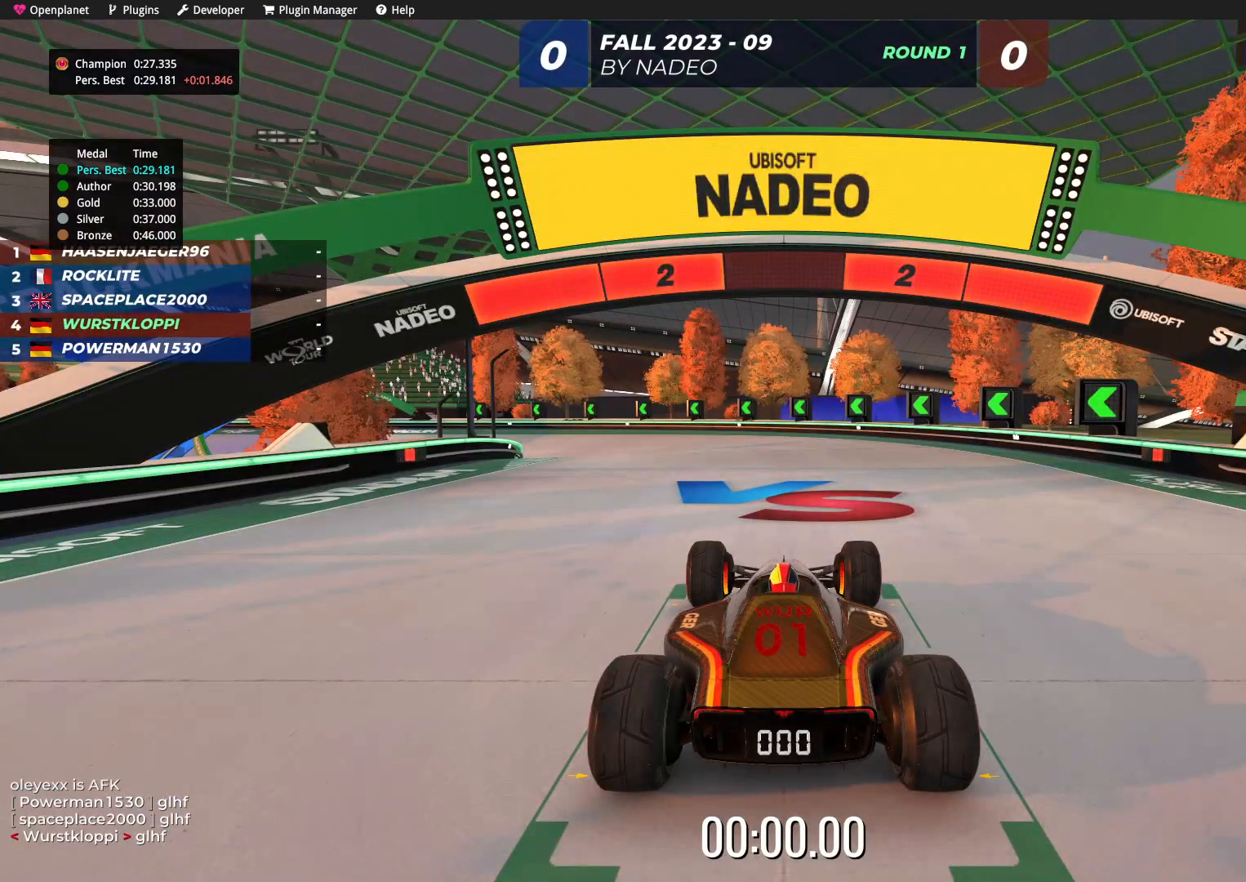
{"keys": [], "events": []}
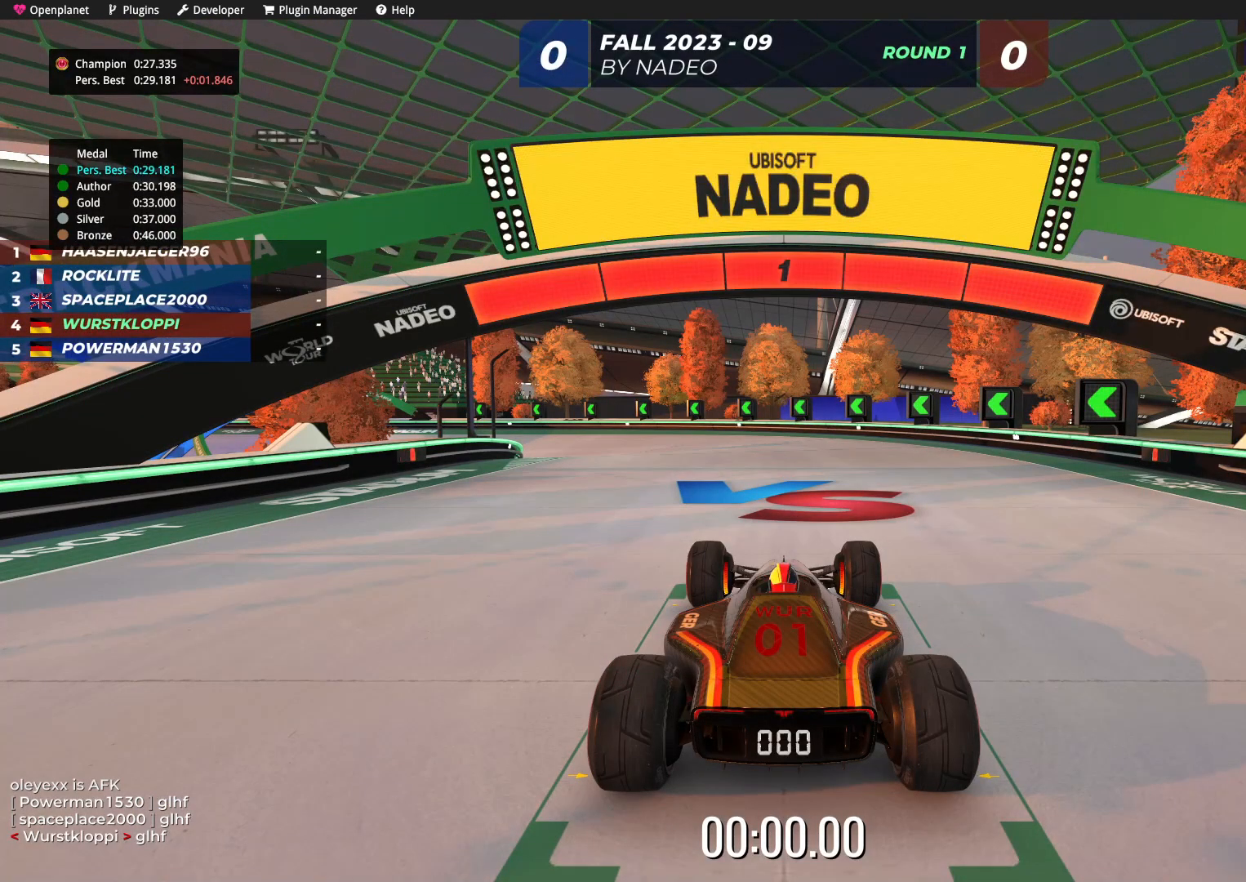
{"keys": ["up"], "events": [[200, "up", "down"]]}
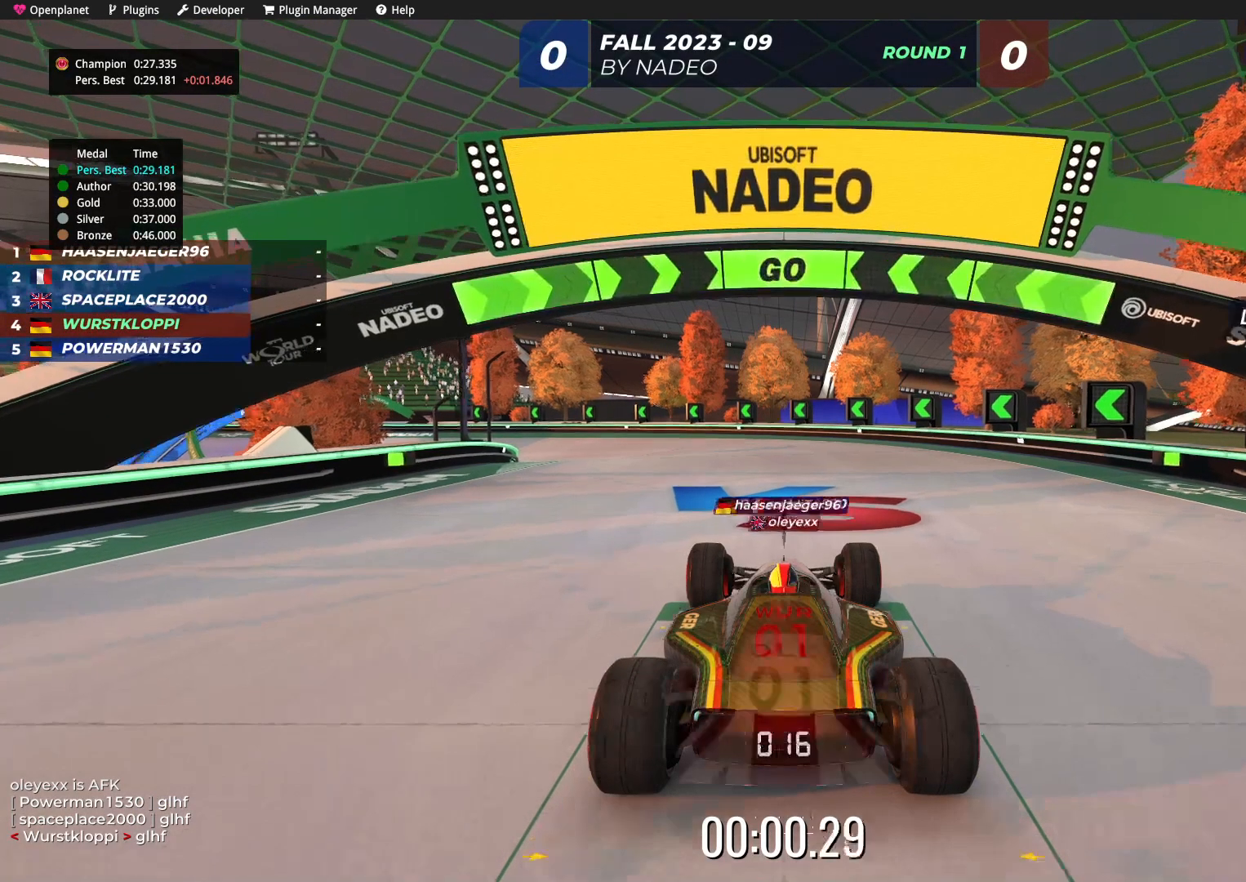
{"keys": ["up"], "events": [[34, "left", "down"], [184, "left", "up"]]}
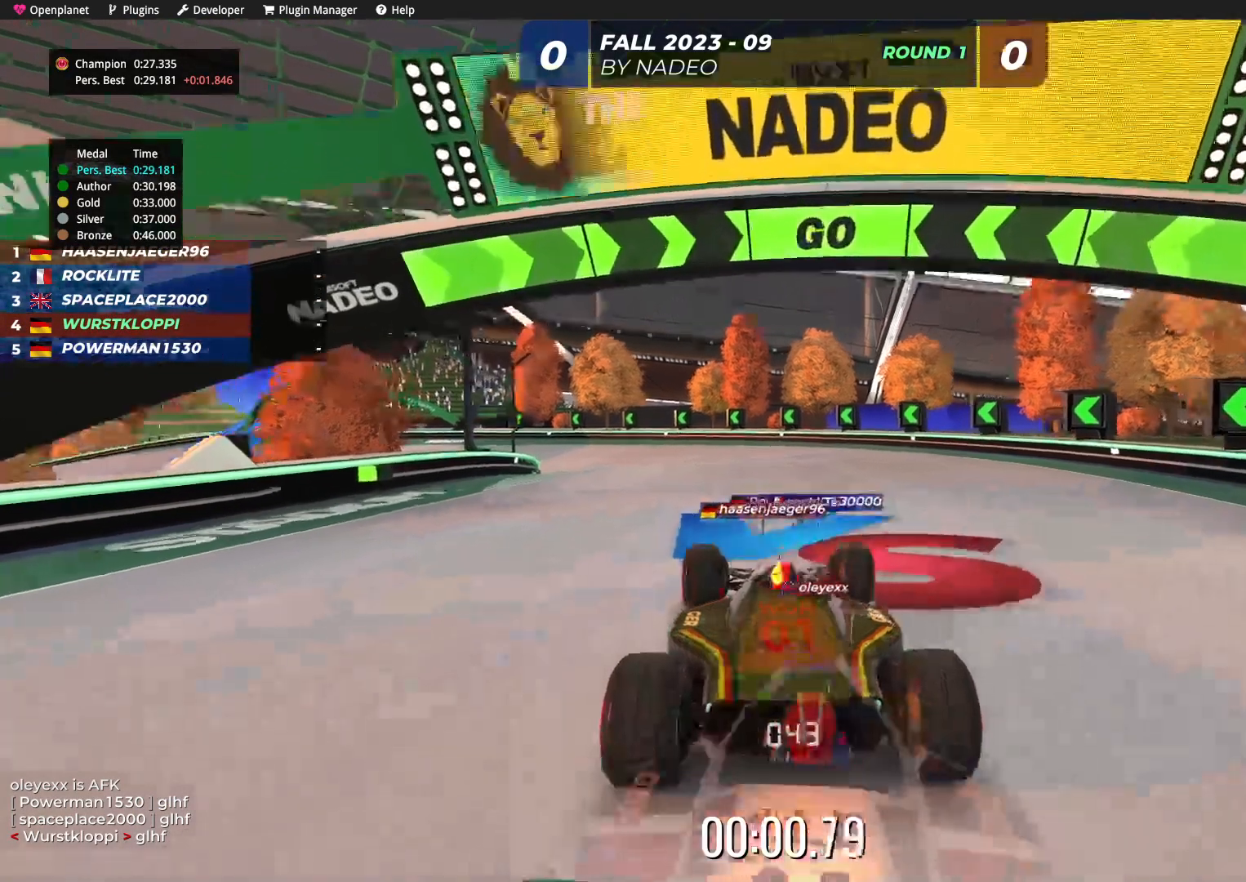
{"keys": ["up"], "events": [[17, "left", "down"], [150, "left", "up"]]}
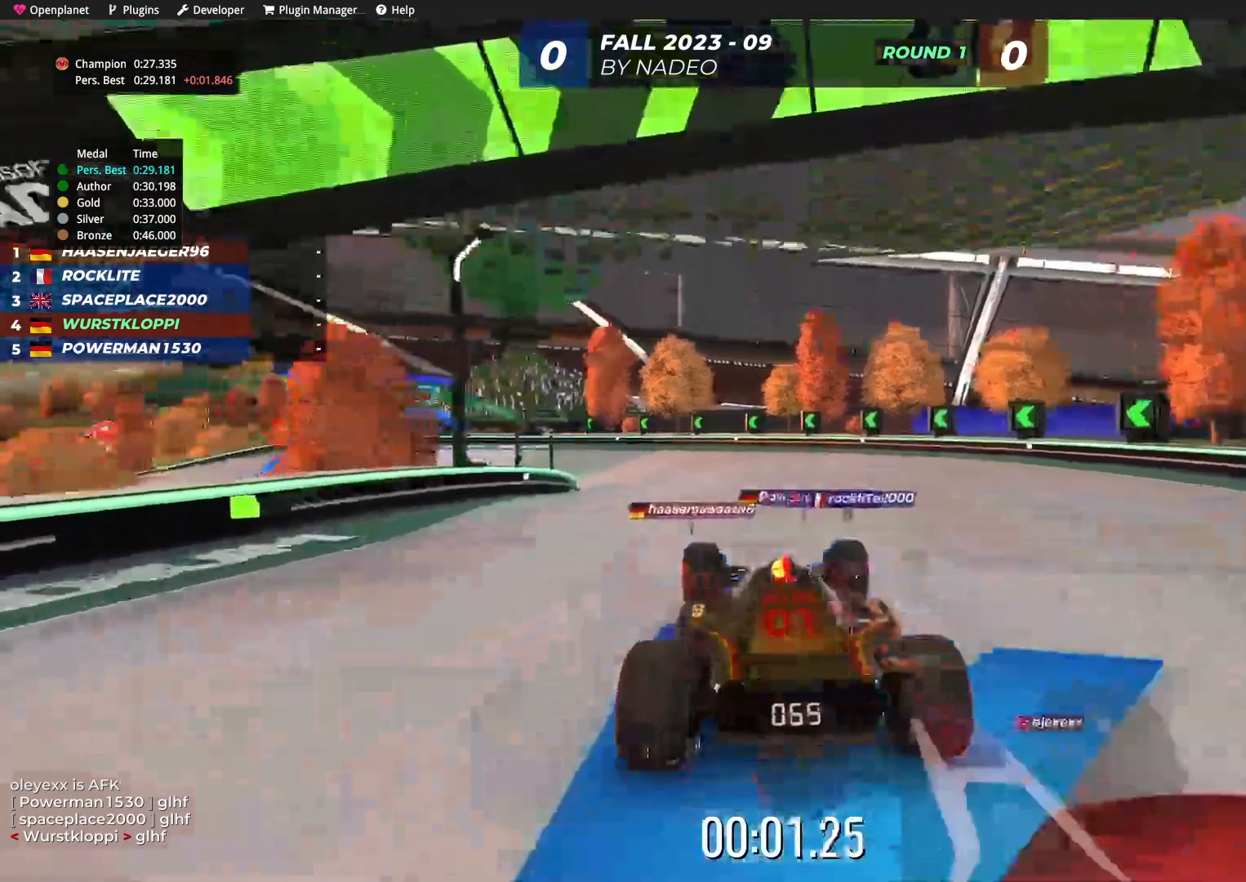
{"keys": ["up"], "events": [[17, "left", "down"], [134, "left", "up"], [417, "left", "down"], [484, "left", "up"]]}
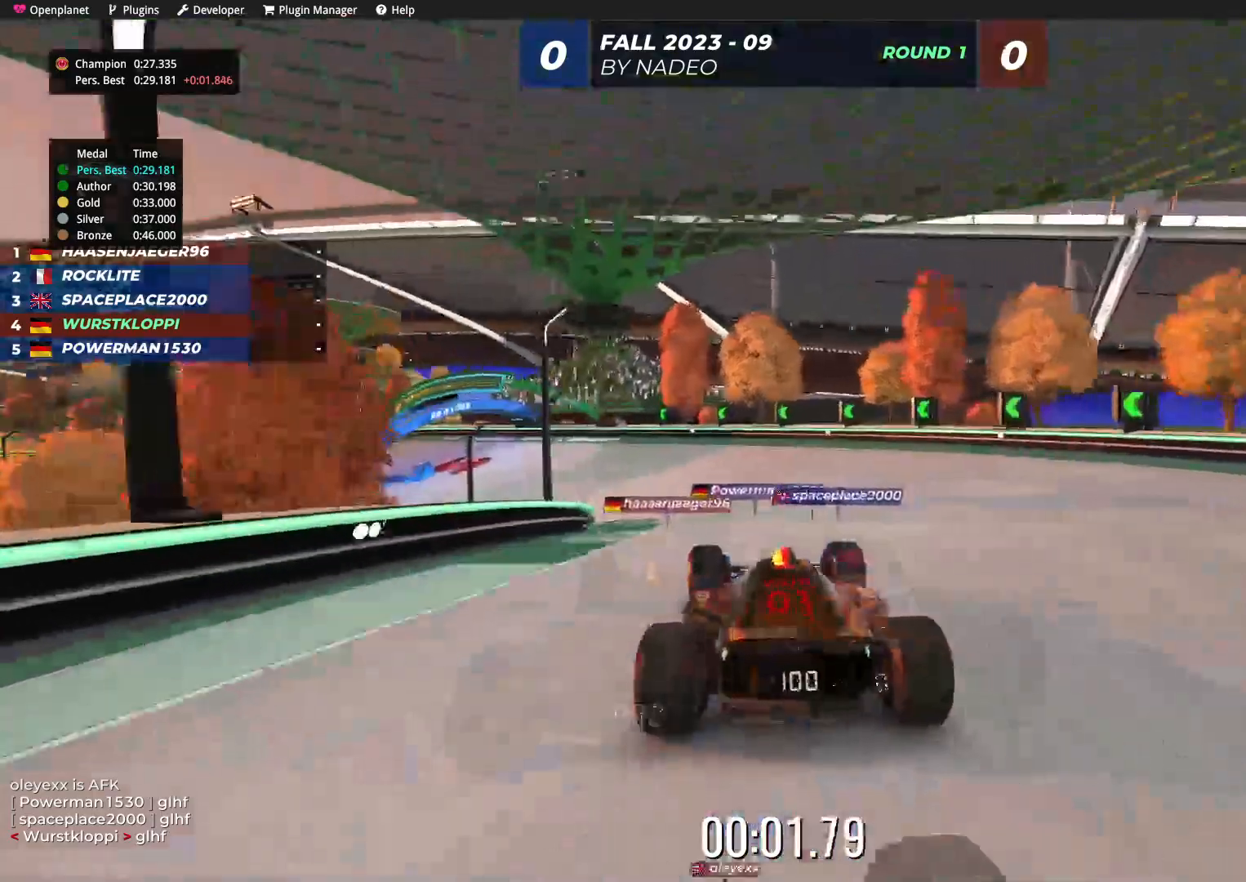
{"keys": ["up"], "events": [[300, "left", "down"], [450, "left", "up"]]}
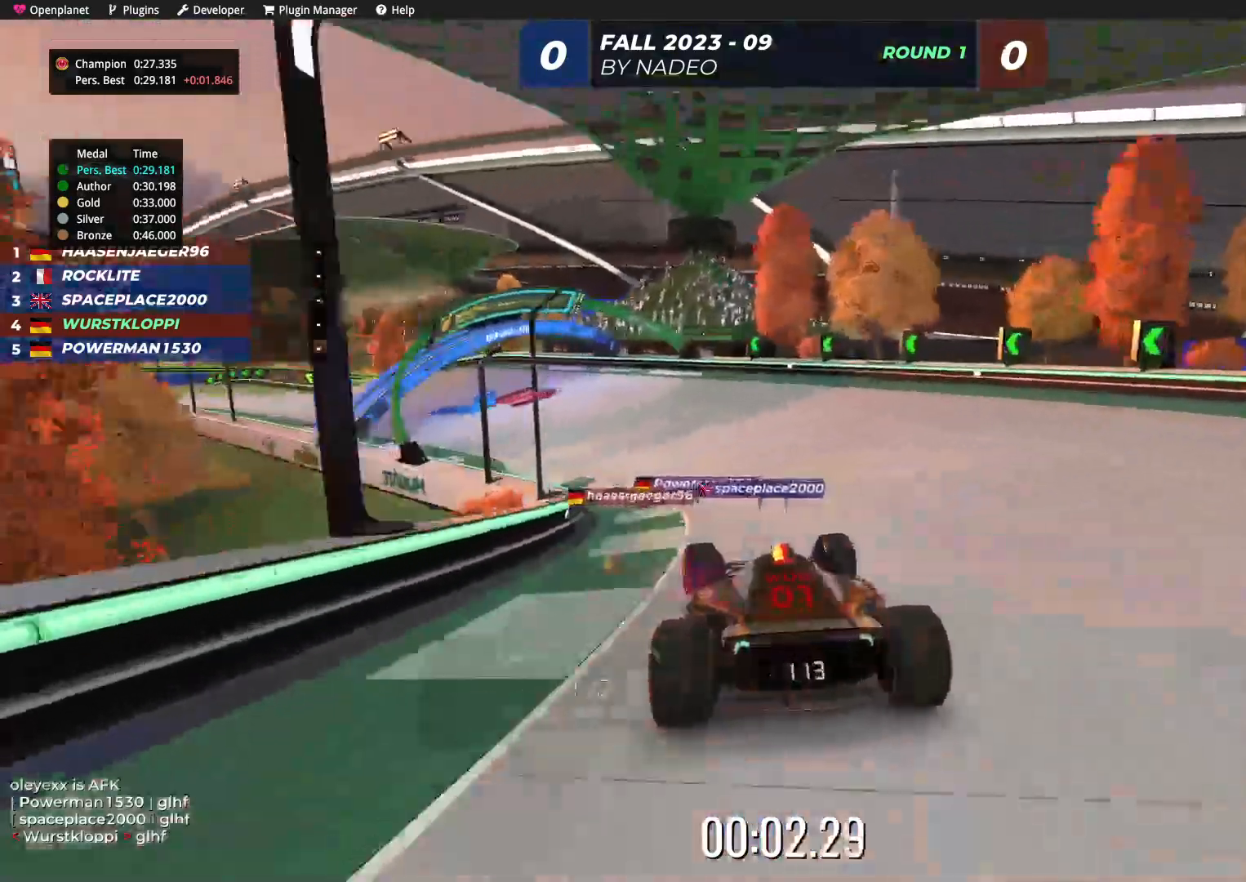
{"keys": ["left", "up"], "events": [[134, "left", "down"], [250, "left", "up"], [400, "left", "down"]]}
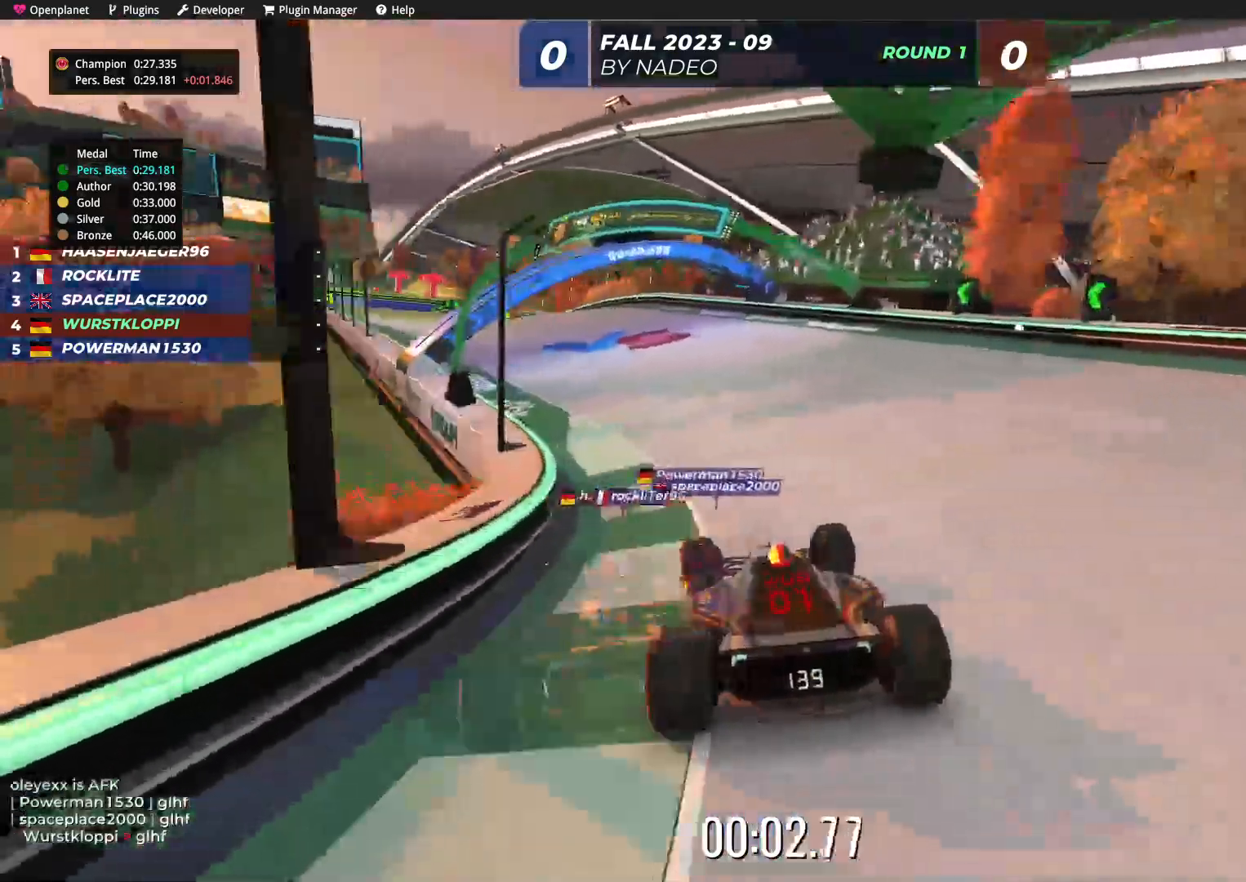
{"keys": ["up"], "events": [[50, "left", "up"], [84, "left", "down"], [450, "left", "up"]]}
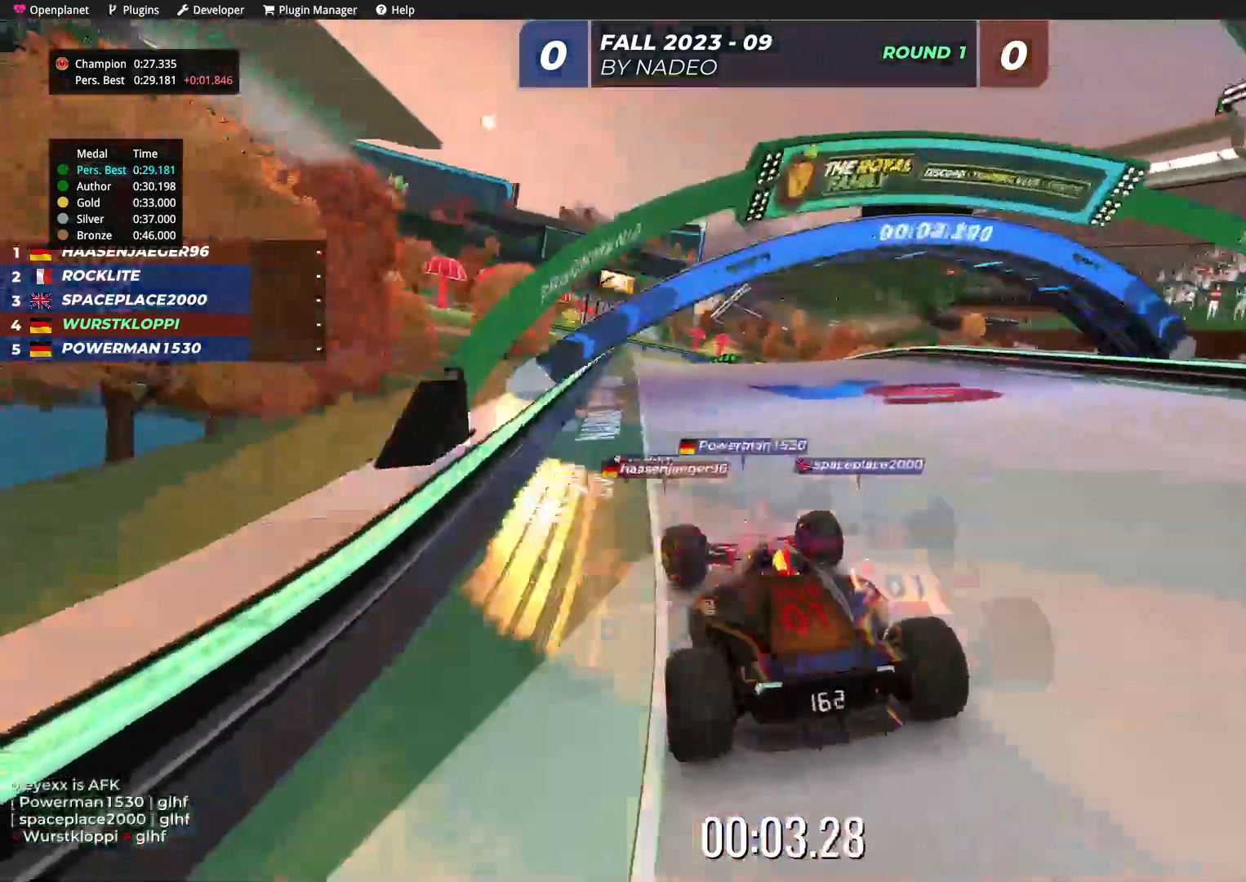
{"keys": ["up"], "events": [[267, "right", "down"], [384, "right", "up"]]}
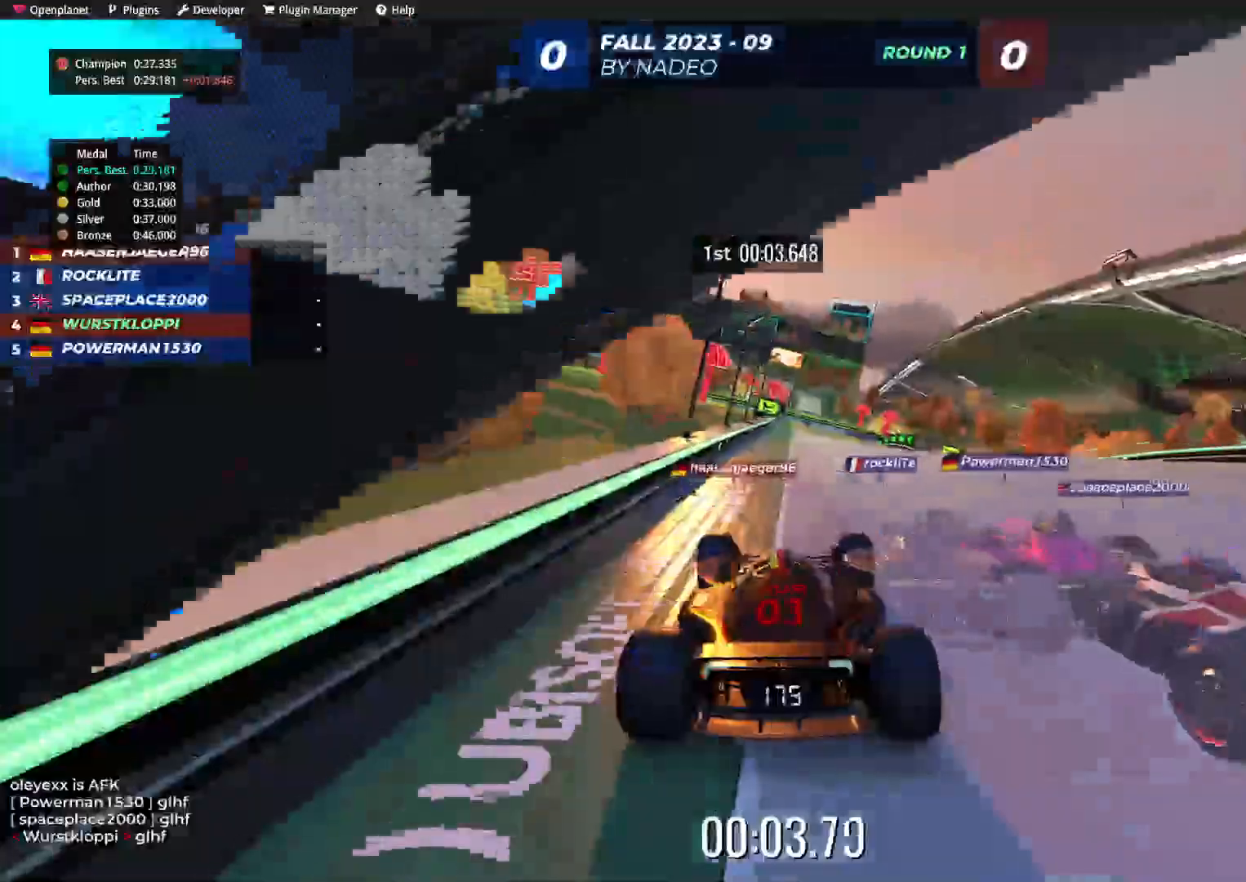
{"keys": ["up"], "events": []}
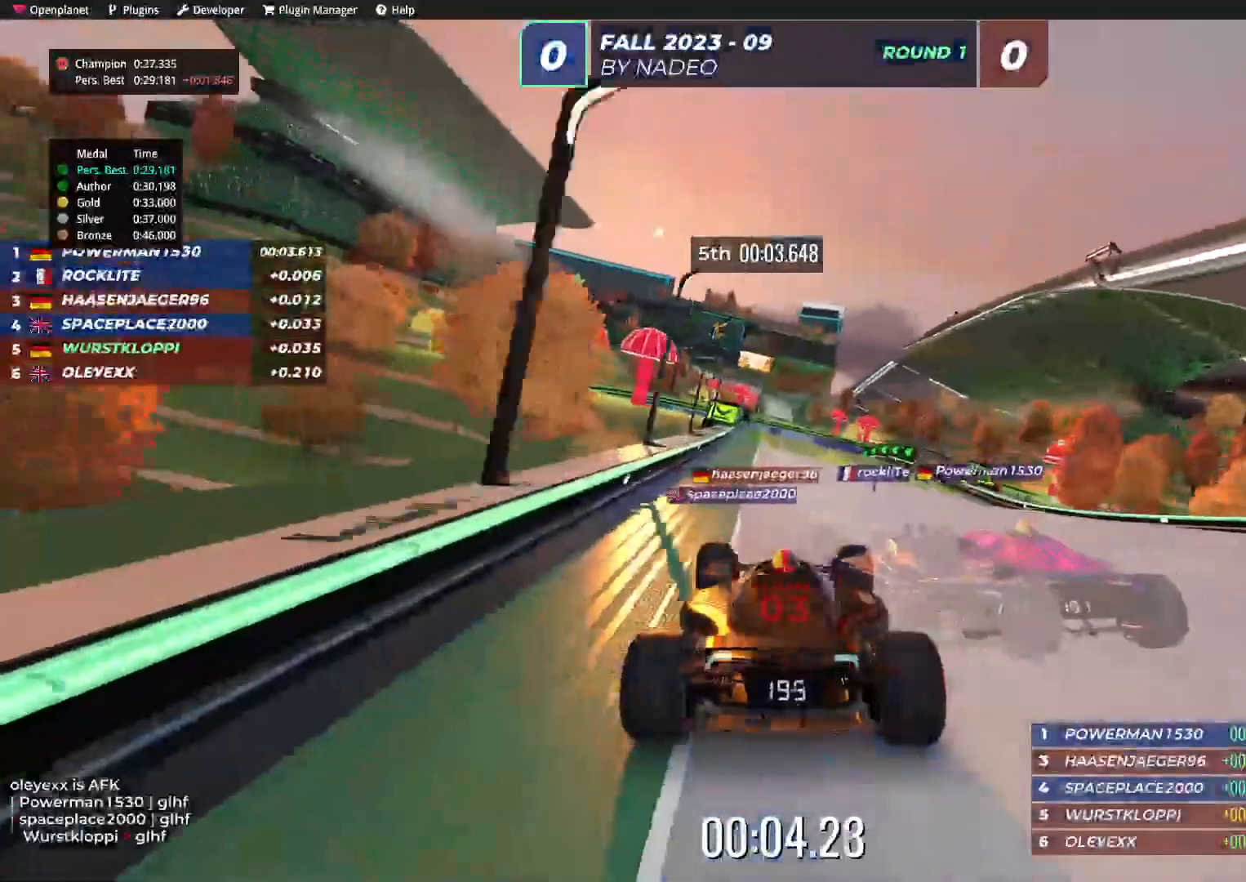
{"keys": ["up"], "events": []}
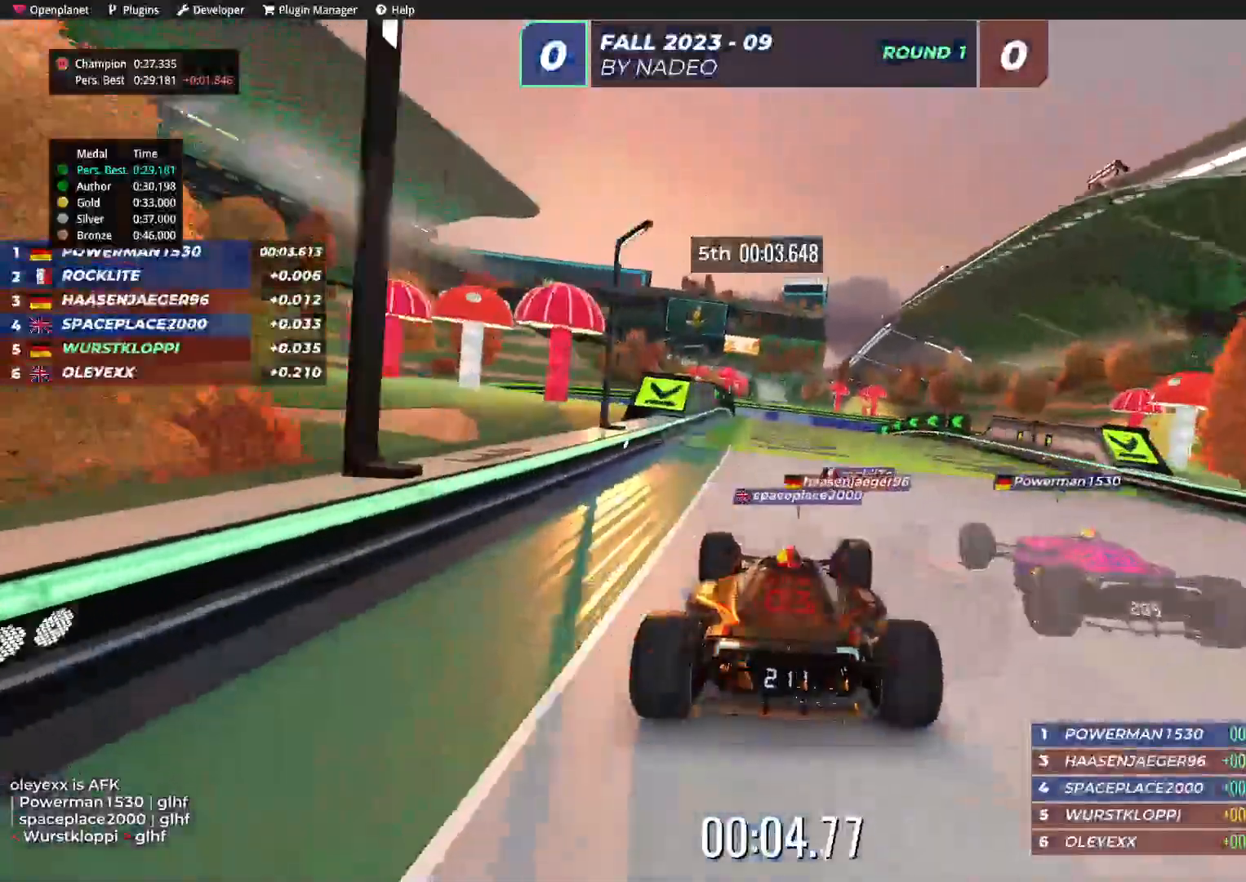
{"keys": ["up"], "events": []}
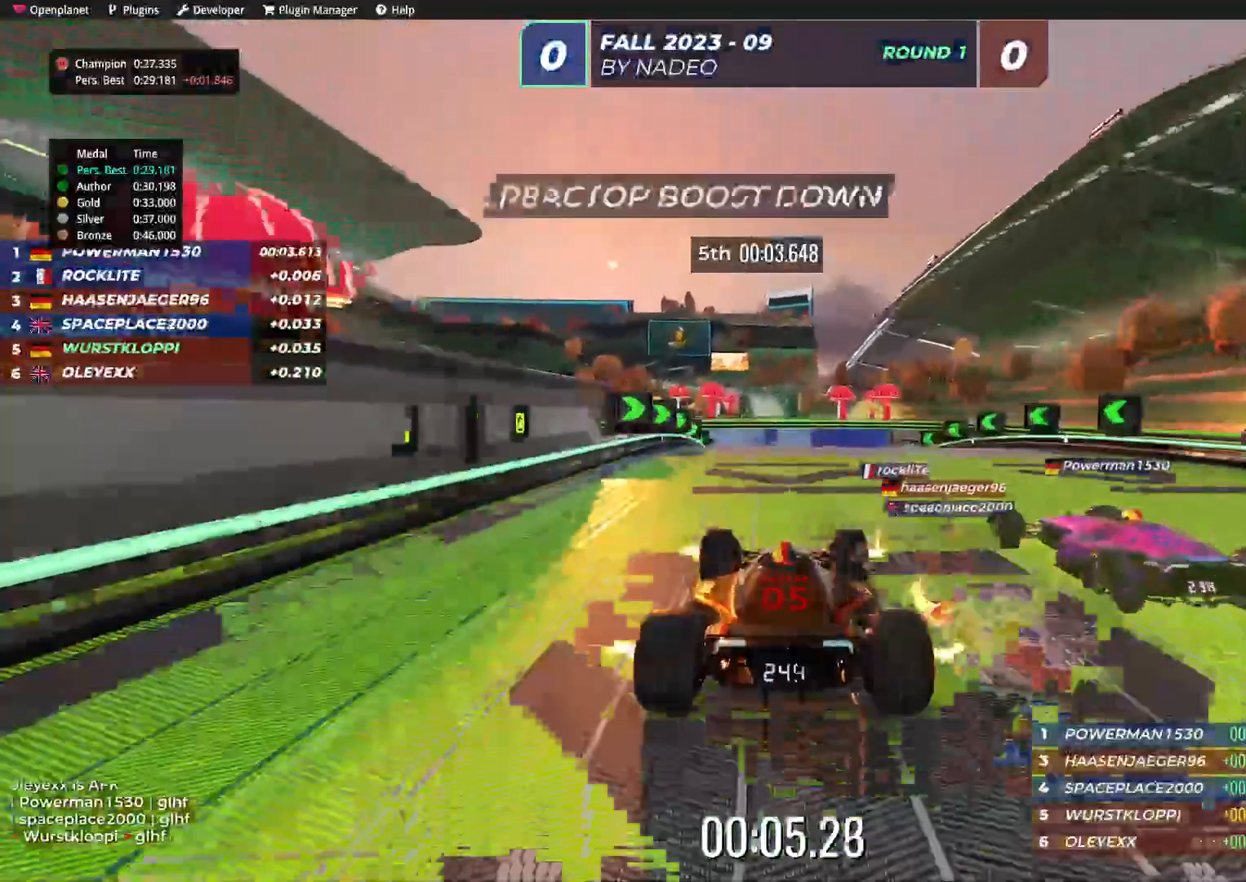
{"keys": ["up"], "events": []}
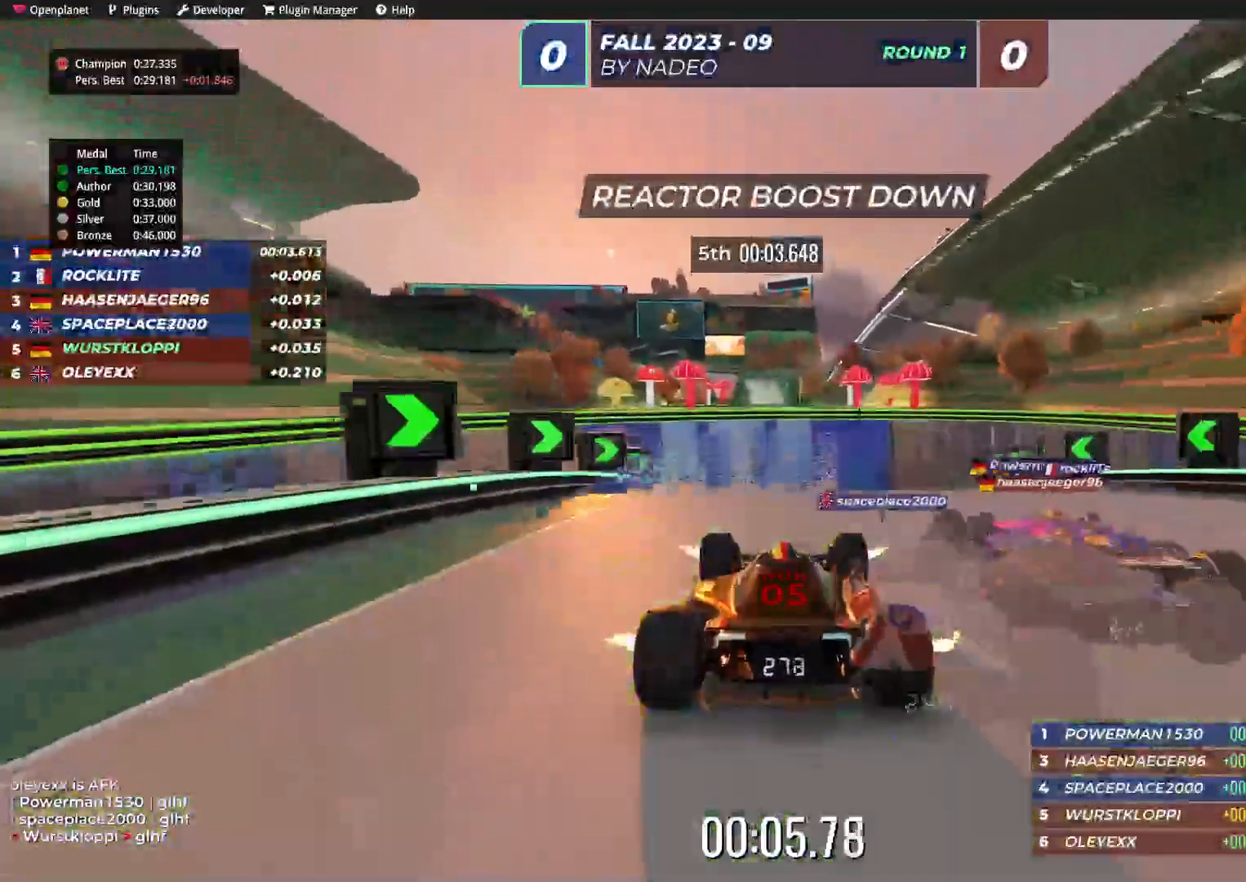
{"keys": ["up"], "events": []}
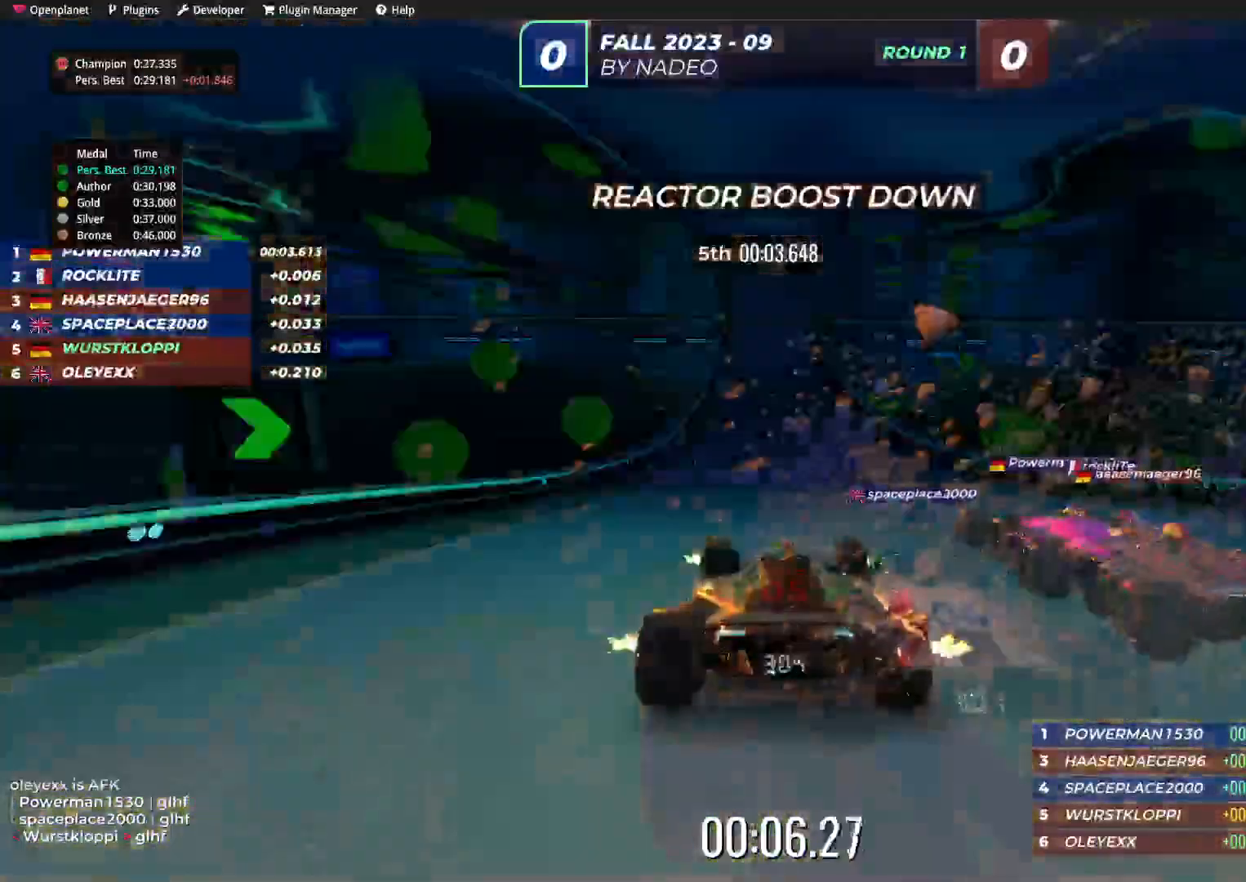
{"keys": ["up"], "events": [[67, "right", "down"], [117, "right", "up"]]}
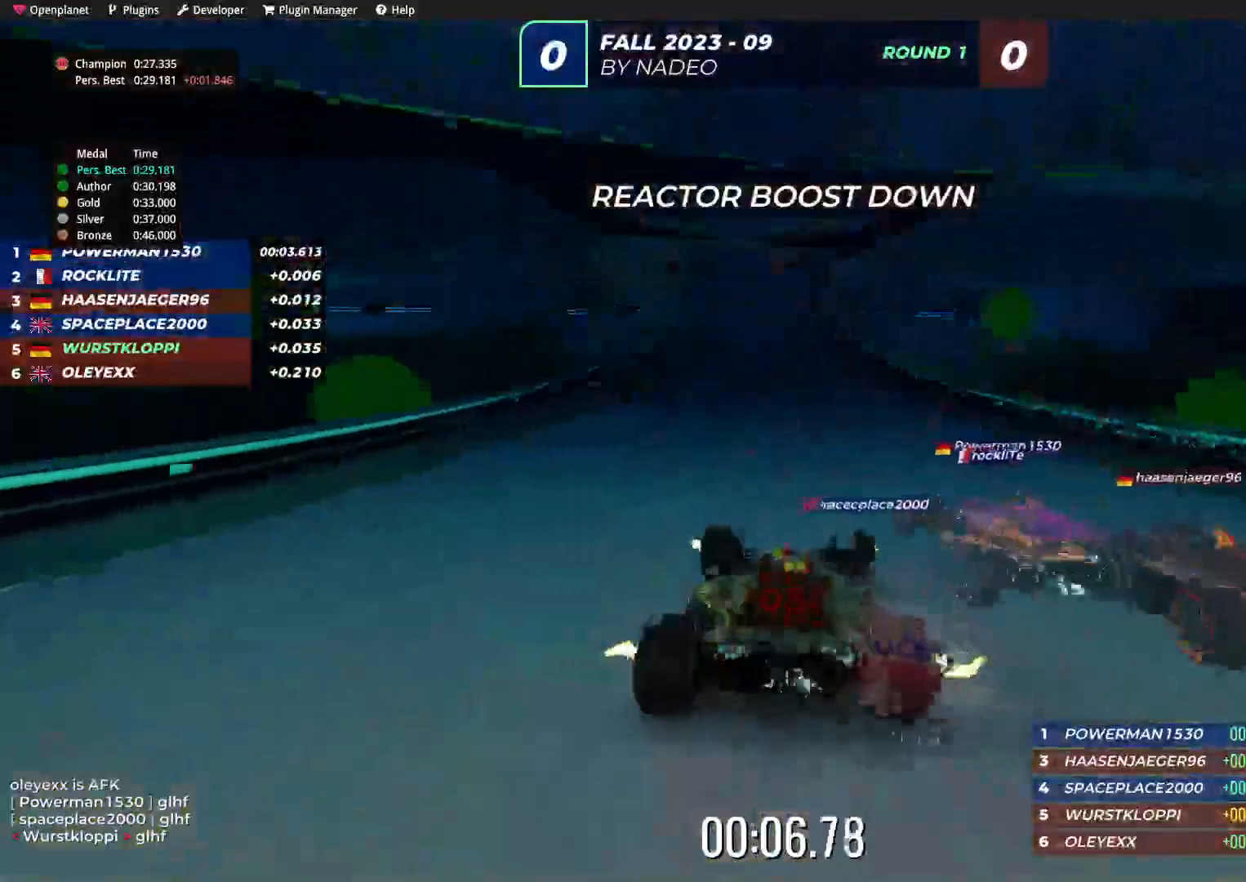
{"keys": ["up"], "events": []}
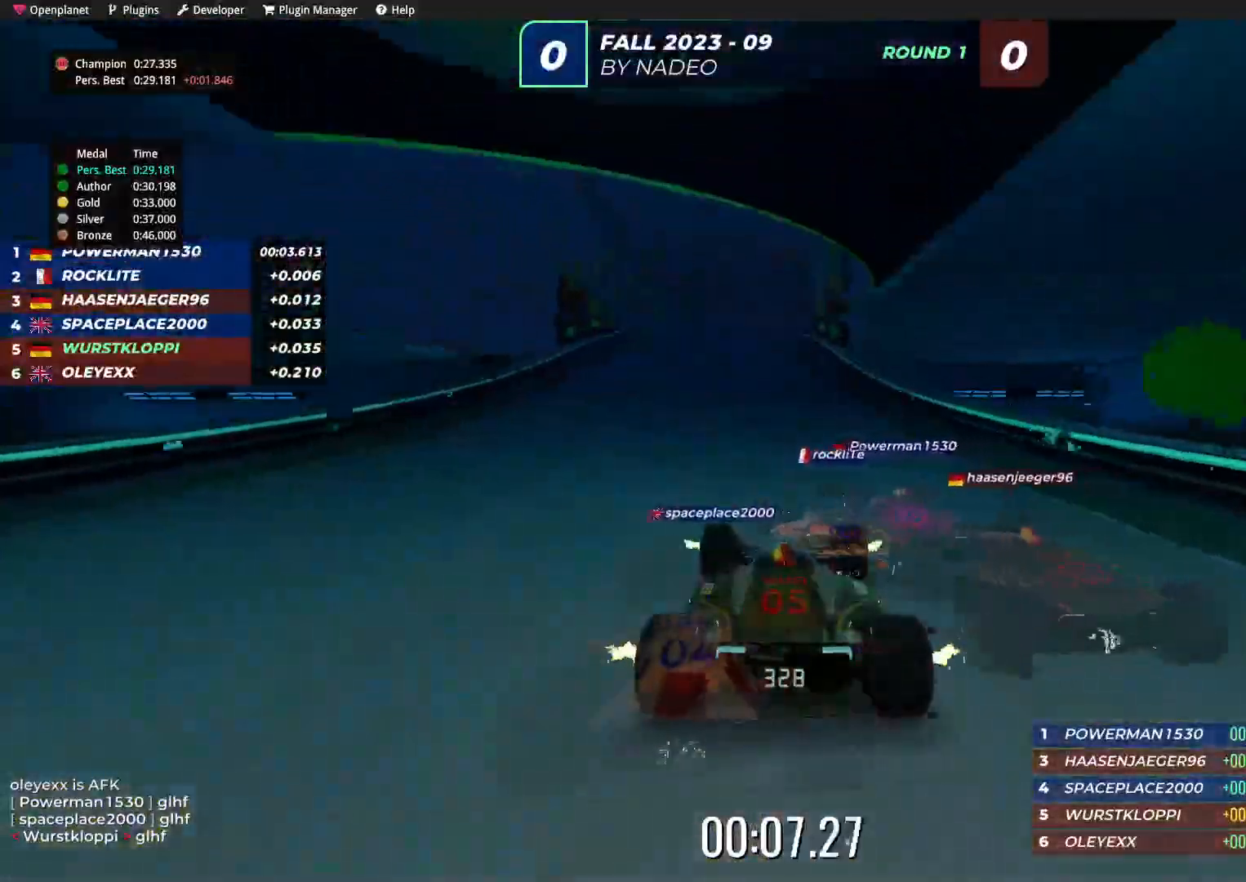
{"keys": ["up"], "events": [[100, "left", "down"], [167, "left", "up"]]}
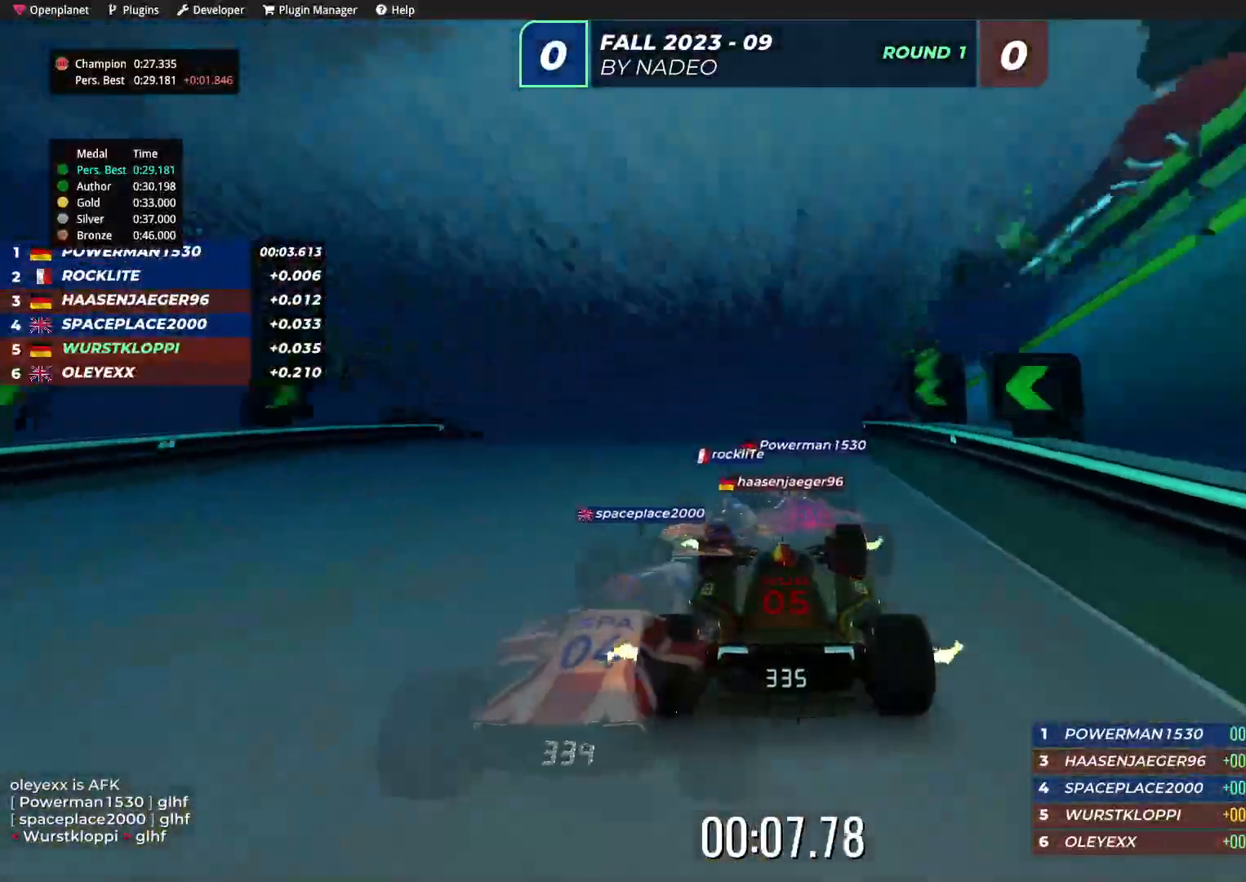
{"keys": ["up"], "events": [[384, "left", "down"], [400, "left", "up"]]}
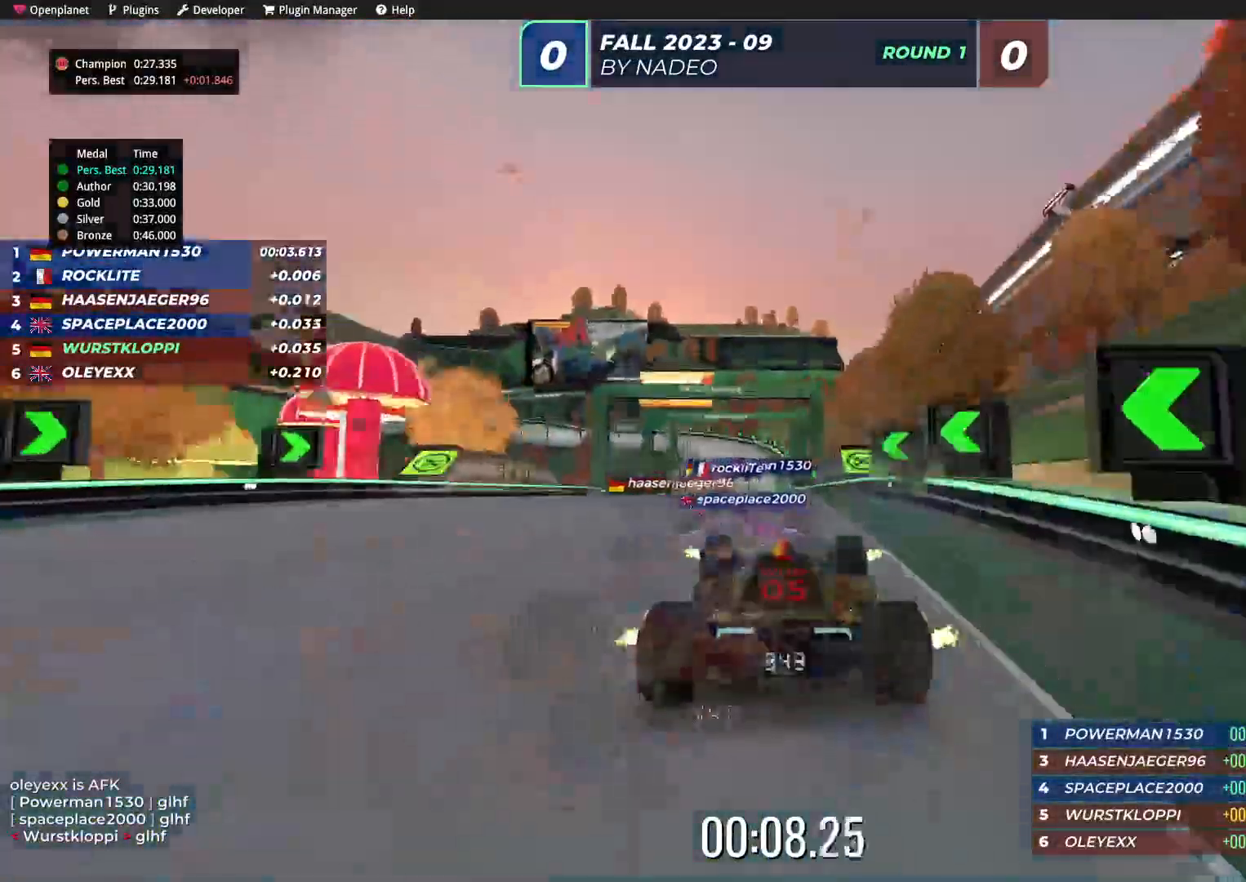
{"keys": ["left", "up"], "events": [[500, "left", "down"]]}
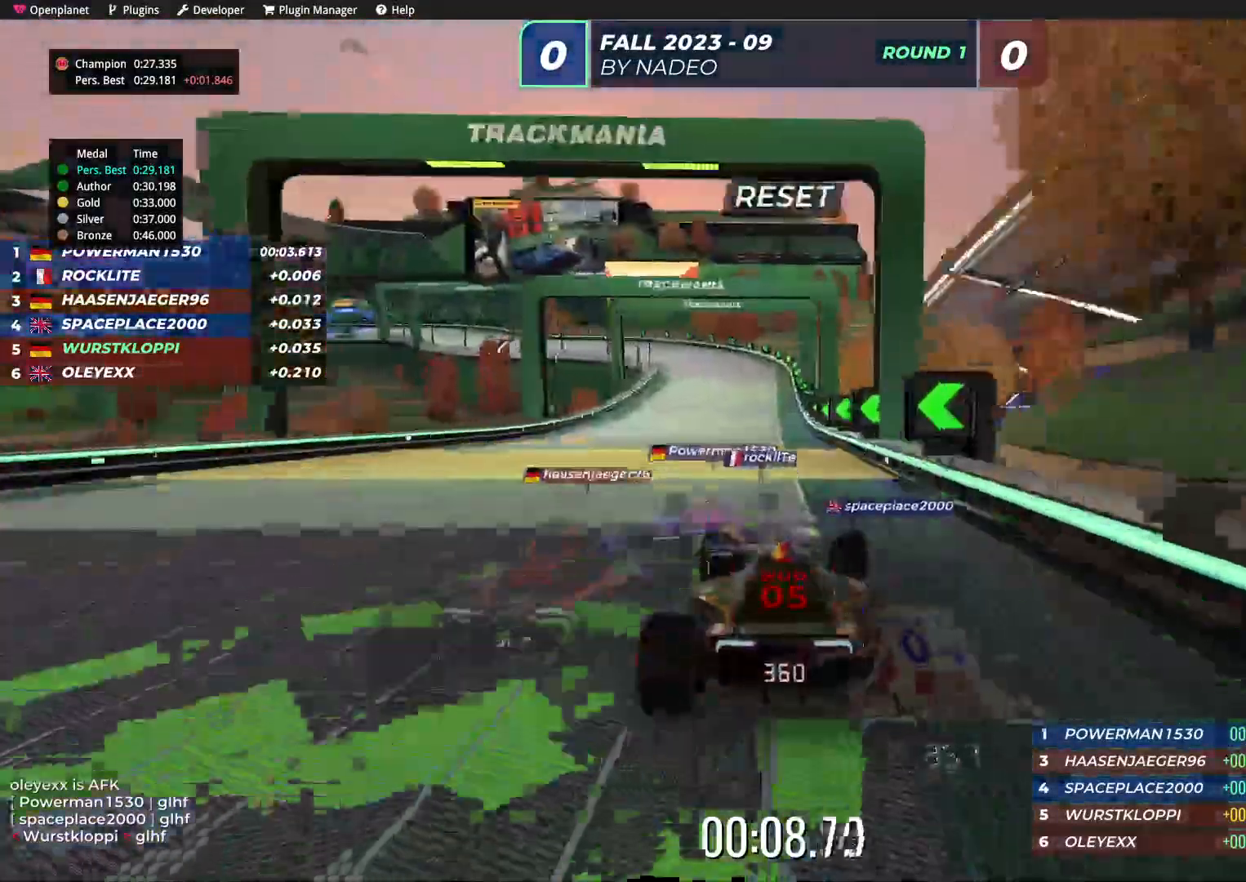
{"keys": ["up"], "events": [[84, "left", "up"], [317, "left", "down"], [400, "left", "up"]]}
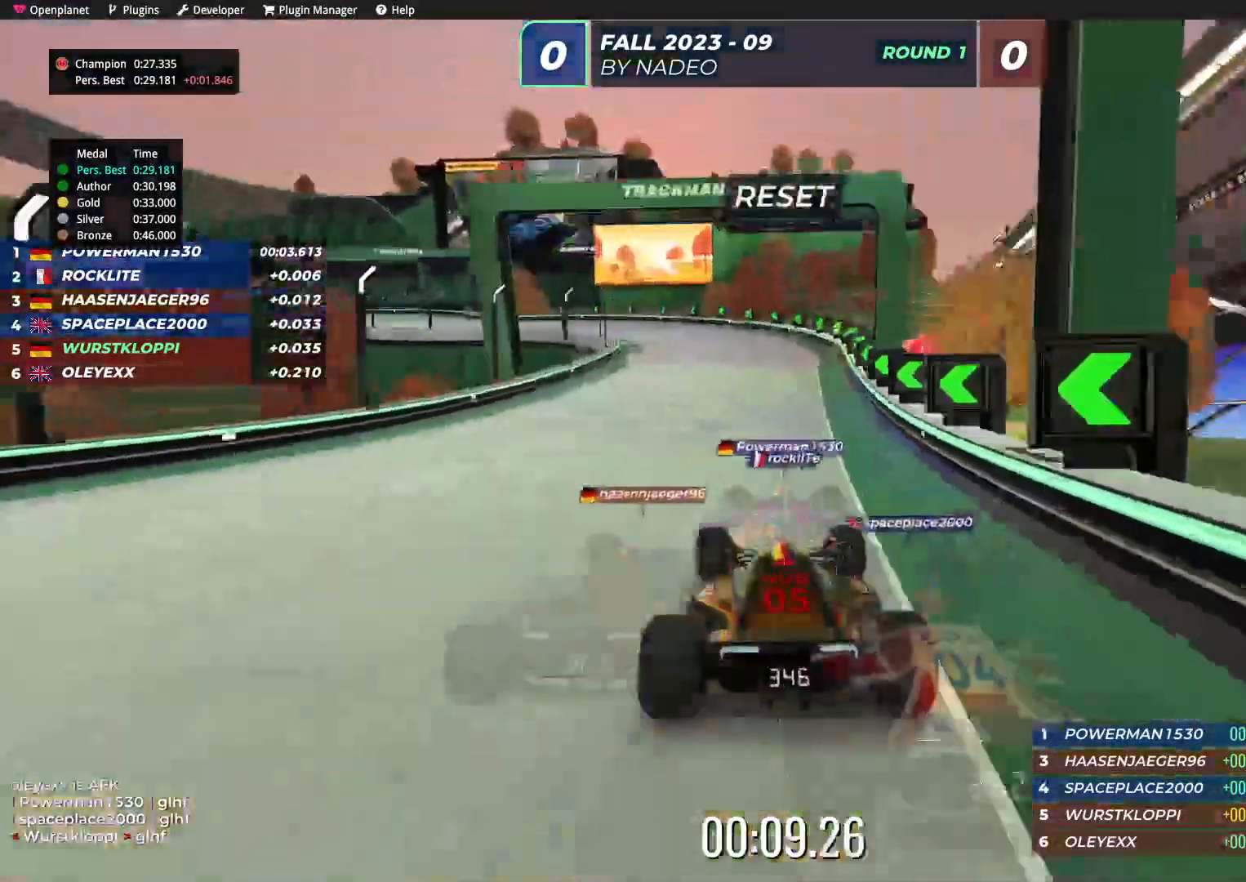
{"keys": ["left", "up"], "events": [[50, "left", "down"]]}
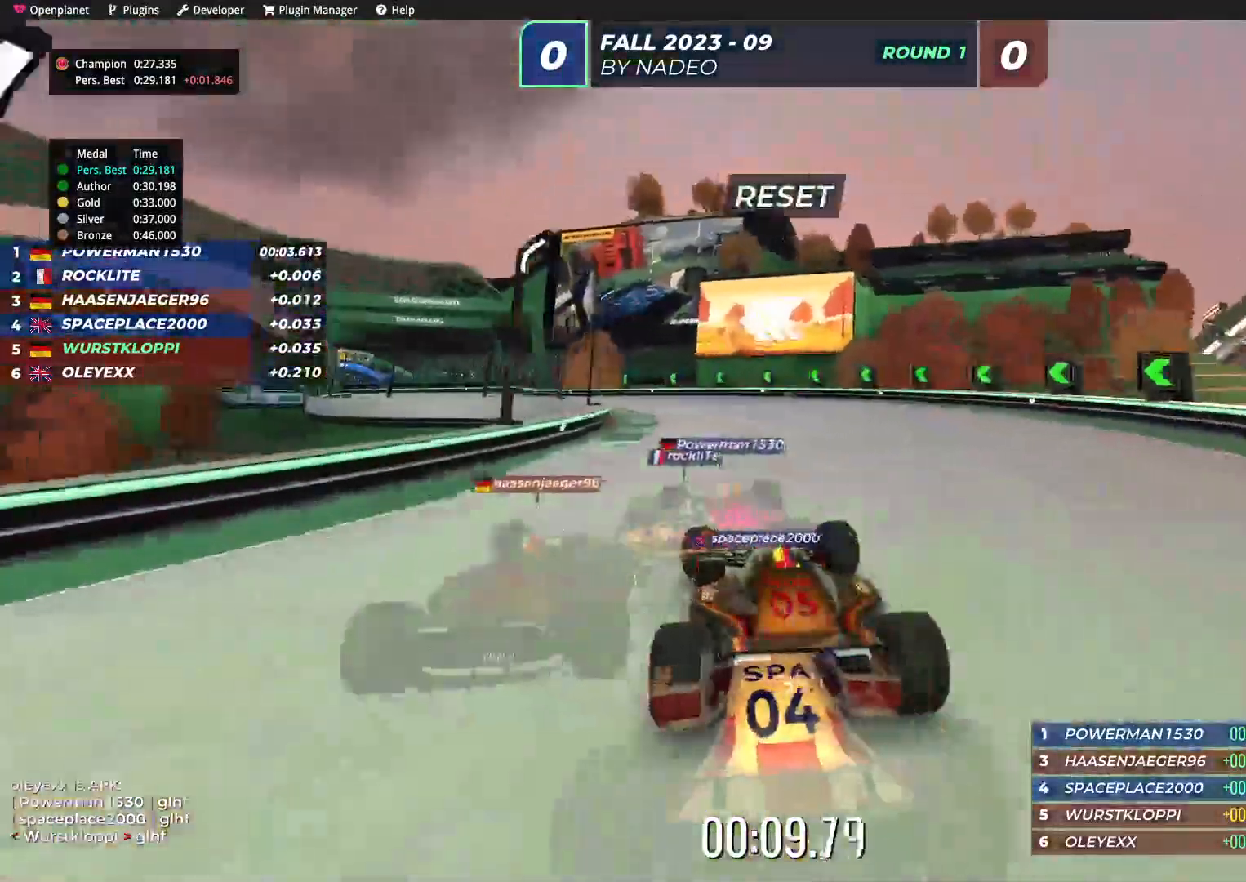
{"keys": ["left", "up"], "events": [[184, "left", "up"], [250, "left", "down"]]}
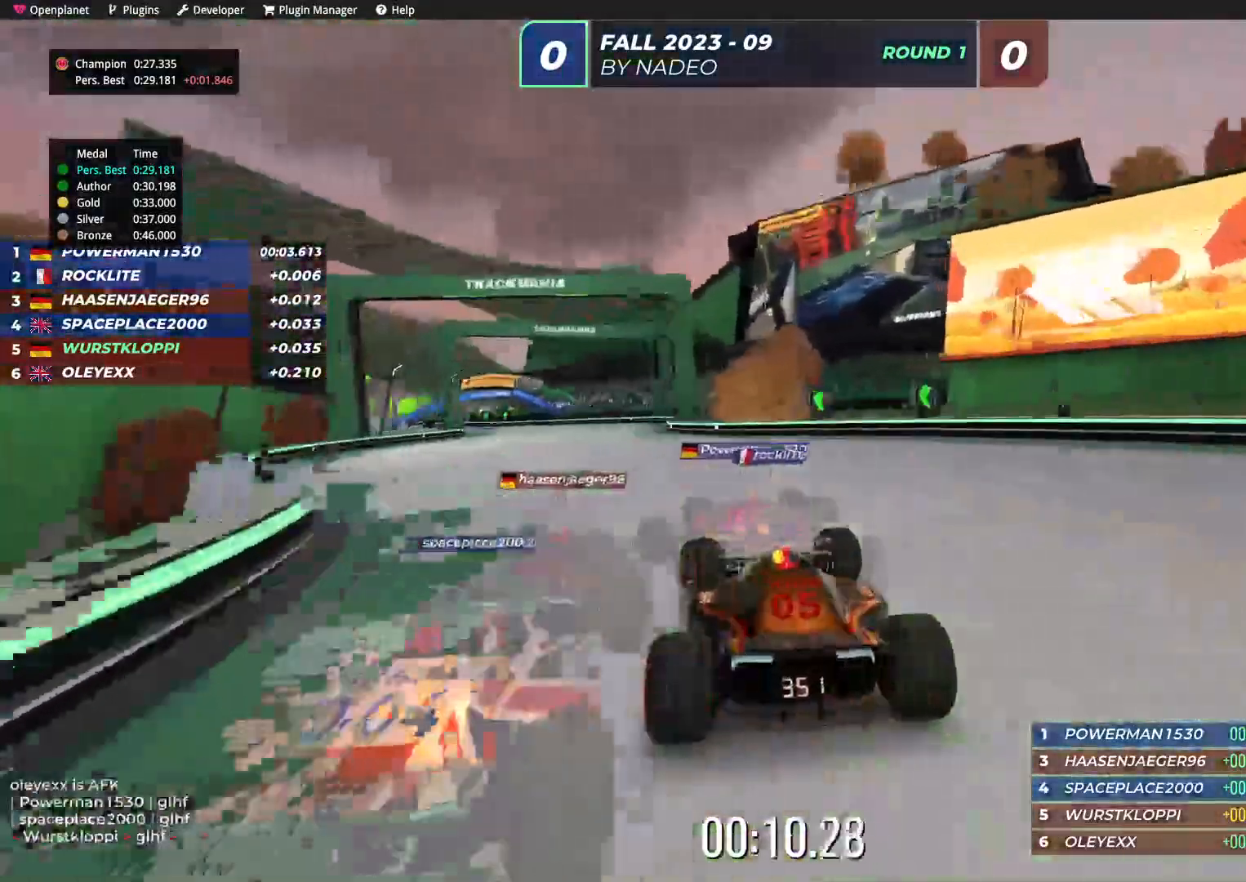
{"keys": ["up"], "events": [[384, "left", "up"]]}